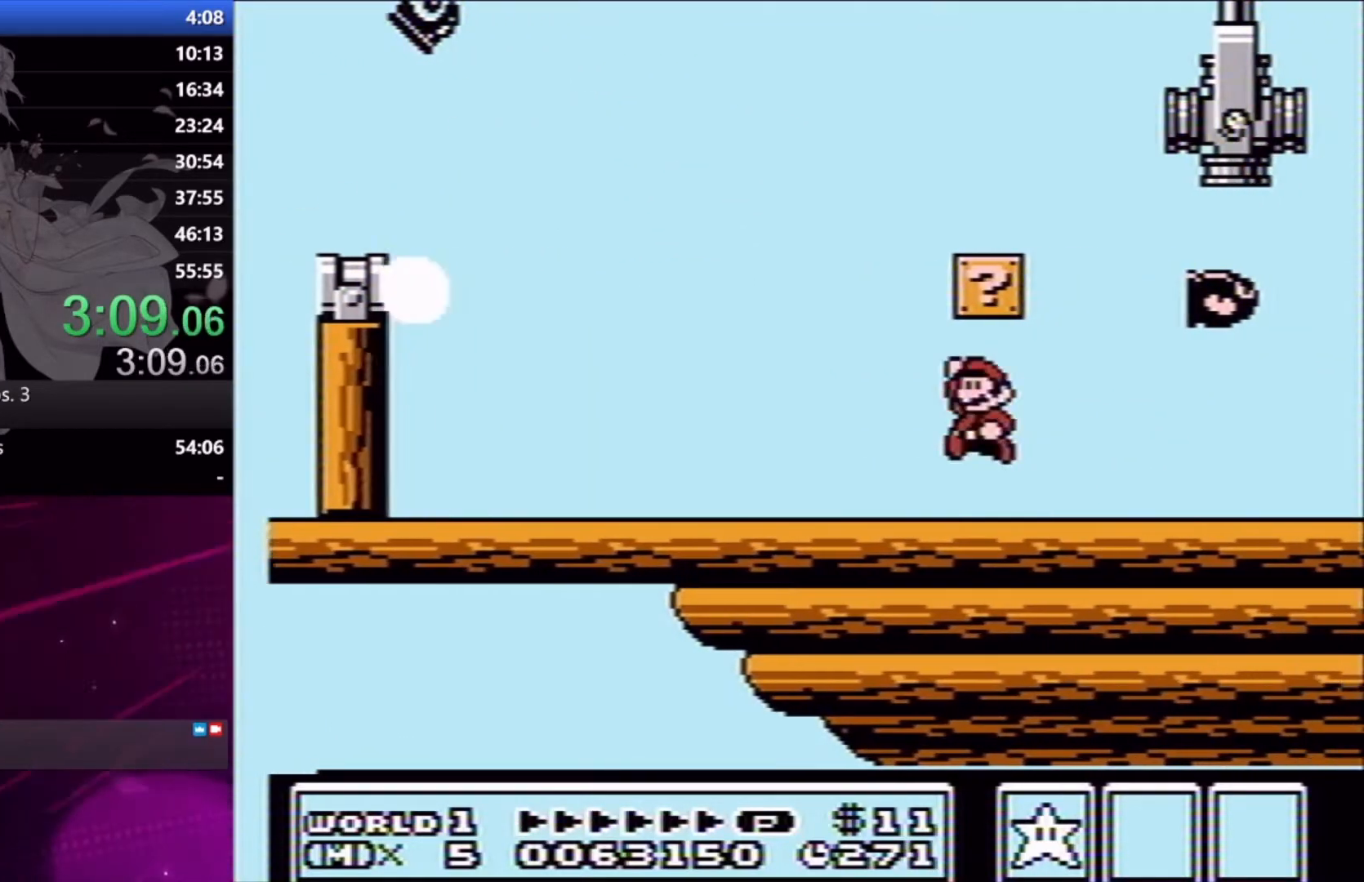
Gameplay with a controller (Xbox layout); each line is a JSON object with the inputs held at the frame after it. "button_events" lists button changes between this image and that frame as [ms after this image, input, new state], when the widget could be followed in between (sticks are given only as held states). Not read: L3 R3 left_stick.
{"buttons": ["A", "X", "DPAD_RIGHT"], "right_stick": "center", "button_events": [[67, "A", "up"], [300, "A", "down"], [300, "DPAD_LEFT", "up"], [367, "DPAD_RIGHT", "down"]]}
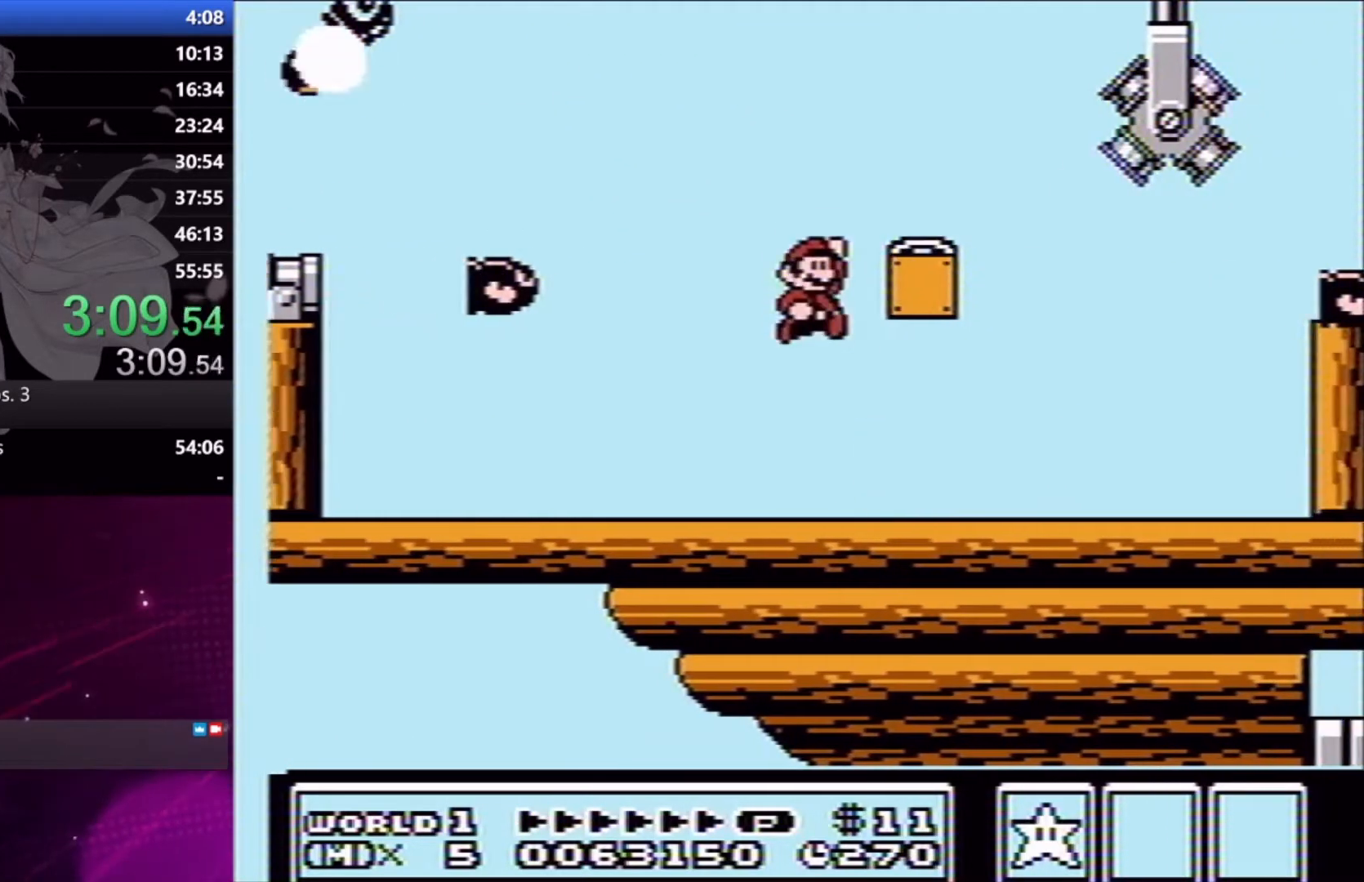
{"buttons": [], "right_stick": "center", "button_events": [[133, "DPAD_RIGHT", "up"], [300, "A", "up"], [333, "X", "up"]]}
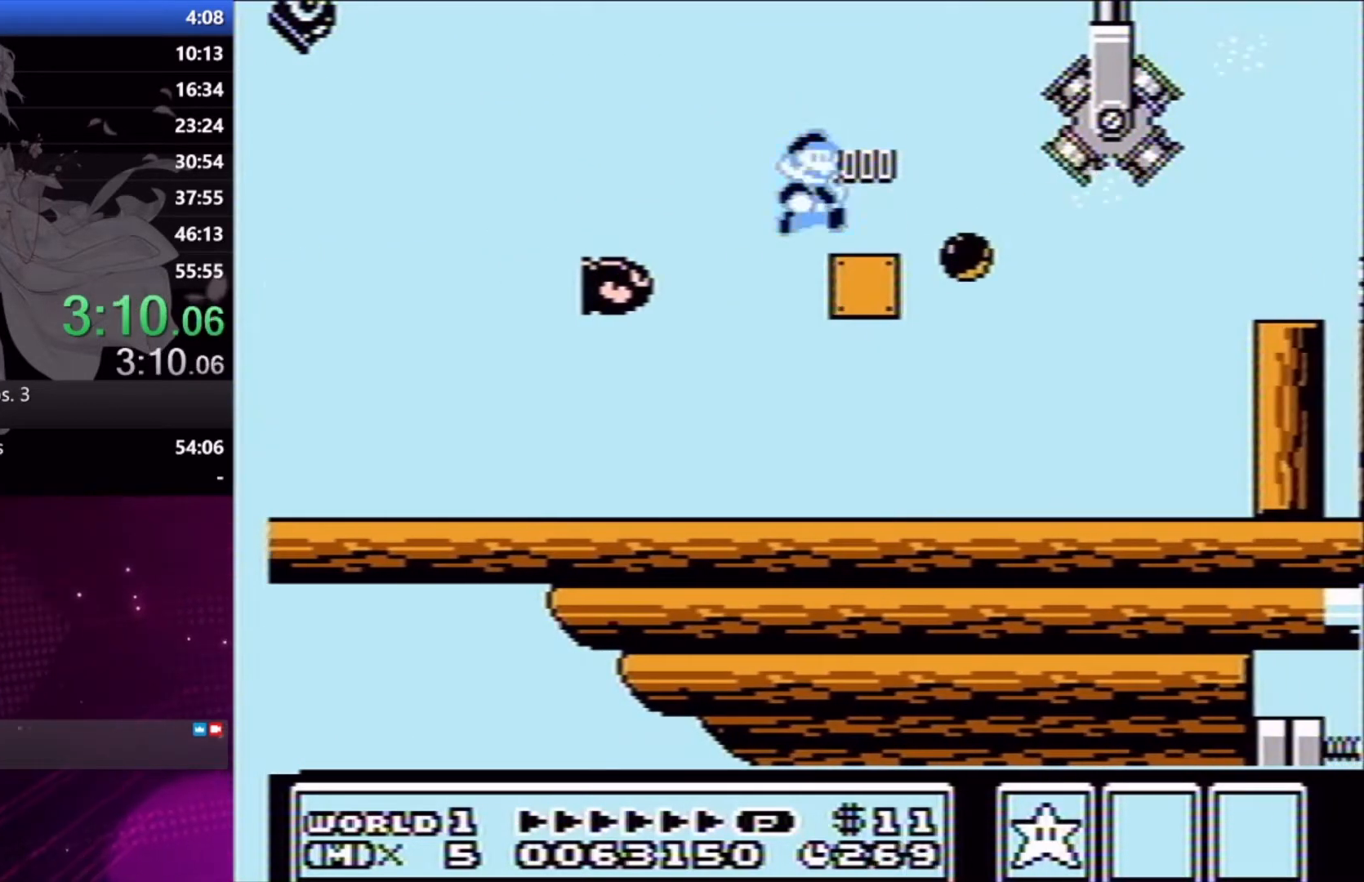
{"buttons": ["X"], "right_stick": "center", "button_events": [[33, "DPAD_RIGHT", "down"], [67, "X", "down"], [167, "DPAD_RIGHT", "up"], [267, "X", "up"], [500, "X", "down"]]}
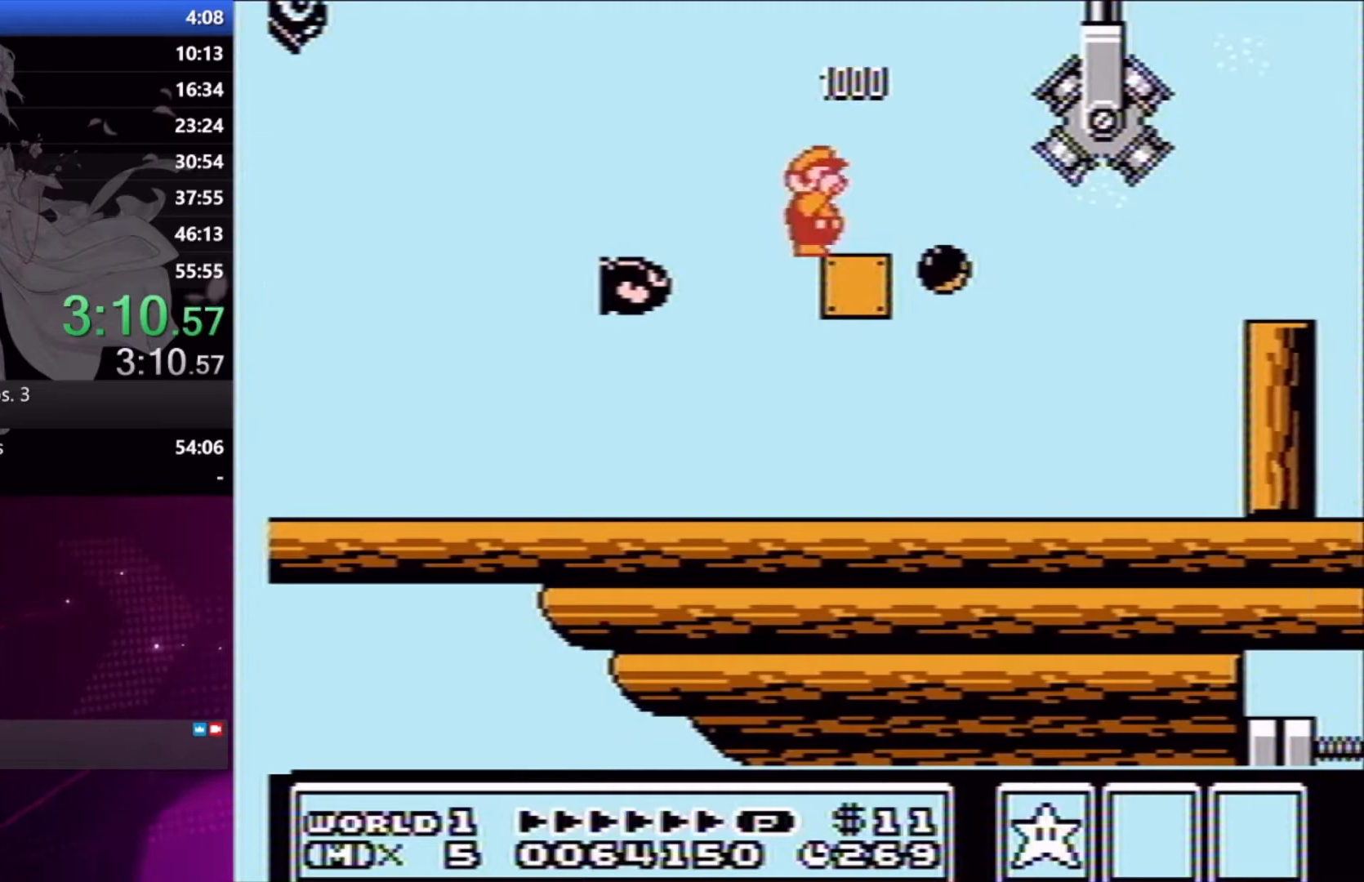
{"buttons": ["A", "X"], "right_stick": "center", "button_events": [[433, "A", "down"]]}
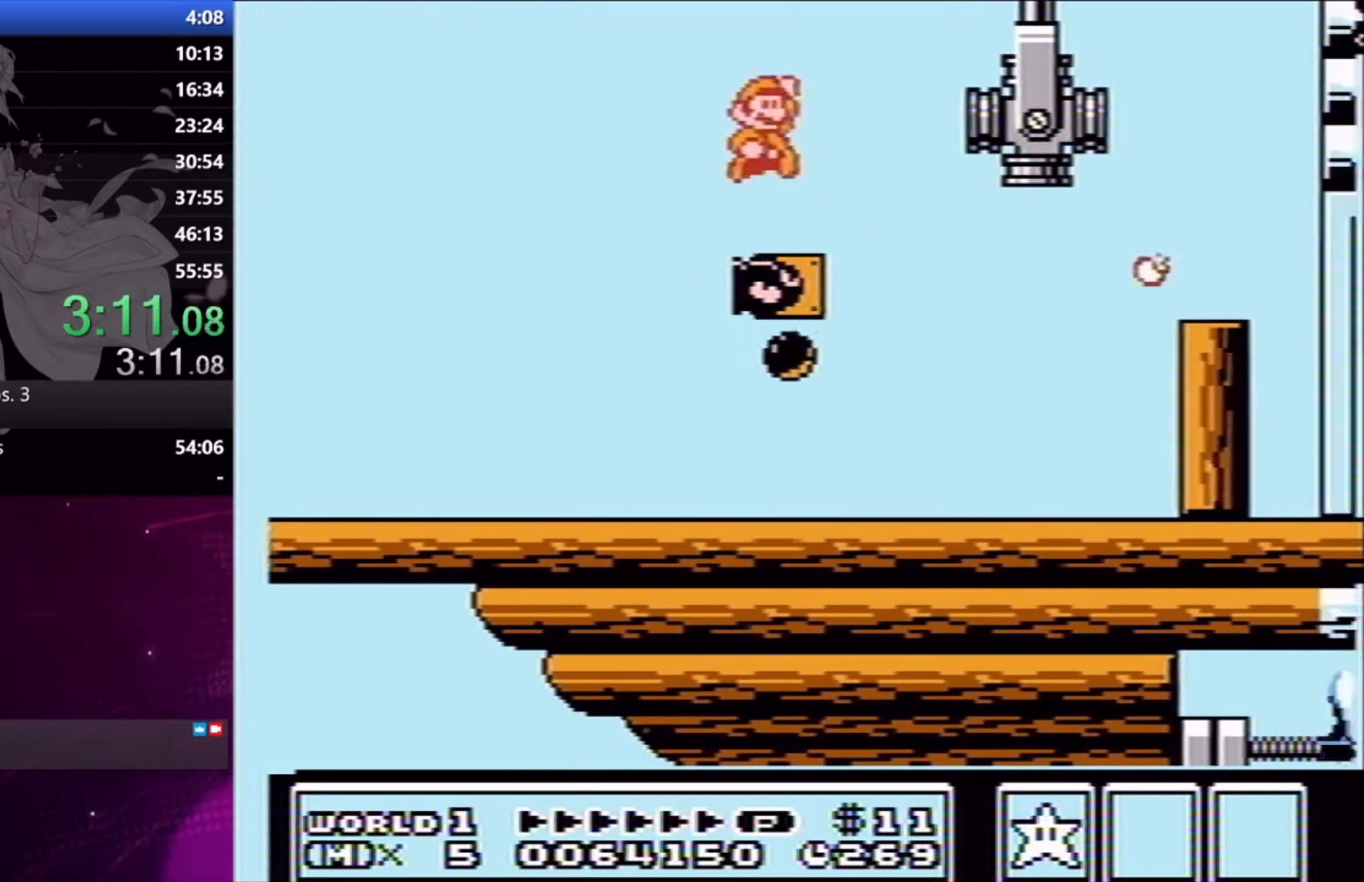
{"buttons": ["X"], "right_stick": "center", "button_events": [[33, "A", "up"], [67, "DPAD_LEFT", "down"], [267, "DPAD_LEFT", "up"], [267, "DPAD_RIGHT", "down"], [367, "DPAD_RIGHT", "up"], [433, "DPAD_LEFT", "down"], [500, "DPAD_LEFT", "up"]]}
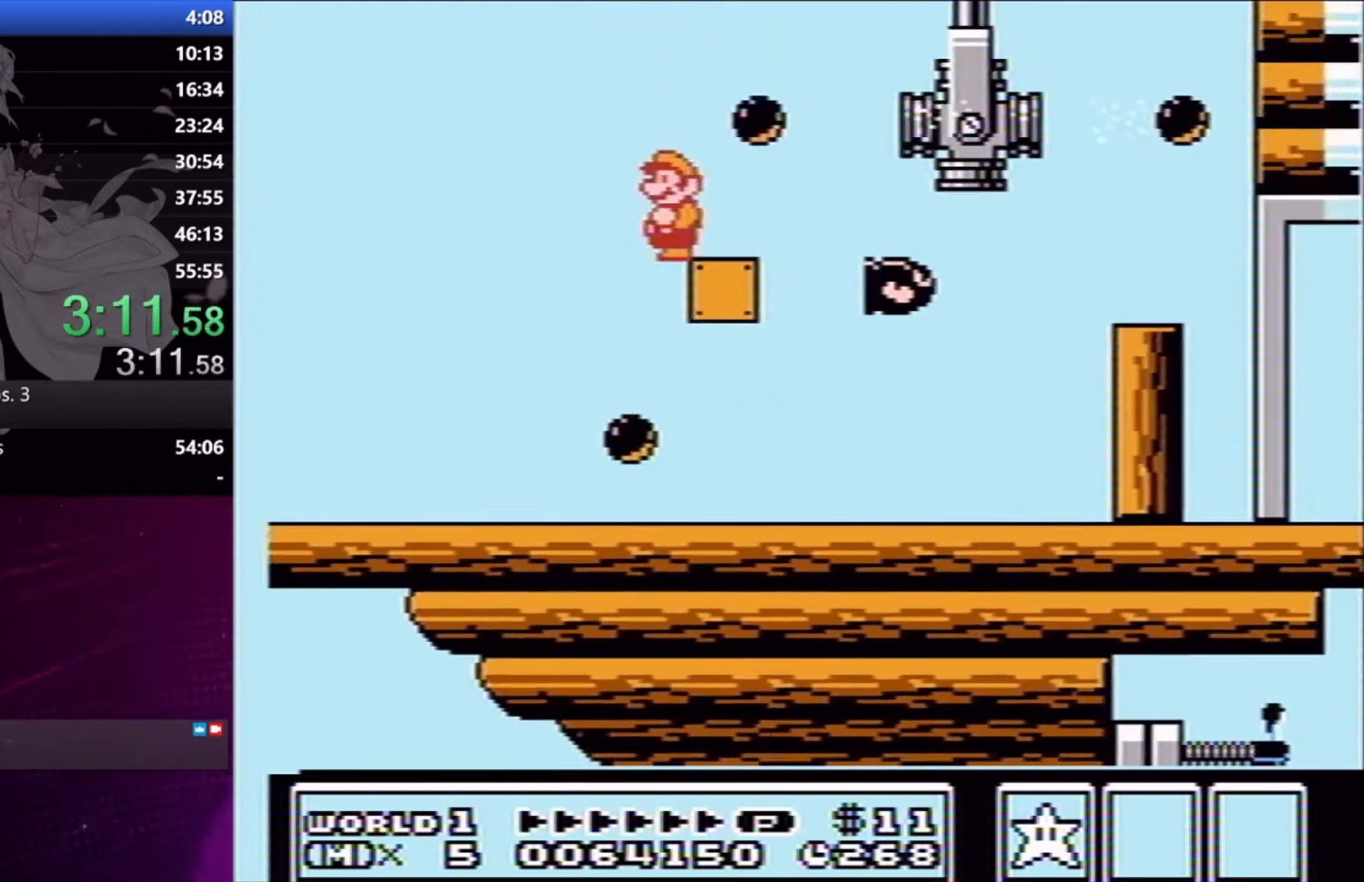
{"buttons": ["X", "DPAD_UP", "DPAD_LEFT"], "right_stick": "center", "button_events": [[67, "DPAD_RIGHT", "down"], [200, "DPAD_RIGHT", "up"], [267, "DPAD_LEFT", "down"], [300, "DPAD_UP", "down"]]}
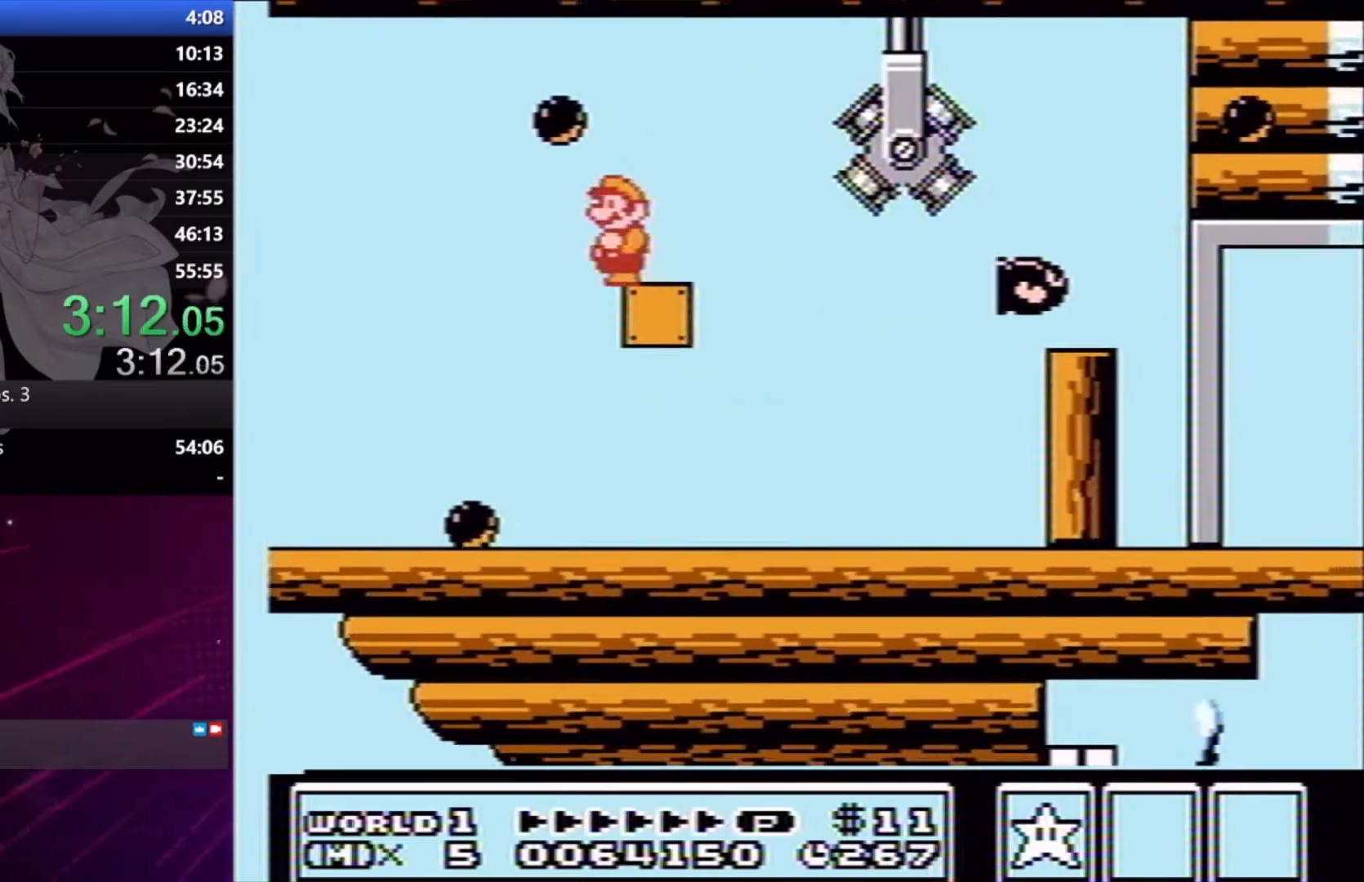
{"buttons": ["X", "DPAD_RIGHT"], "right_stick": "center", "button_events": [[133, "DPAD_LEFT", "up"], [133, "DPAD_RIGHT", "down"], [133, "DPAD_UP", "up"]]}
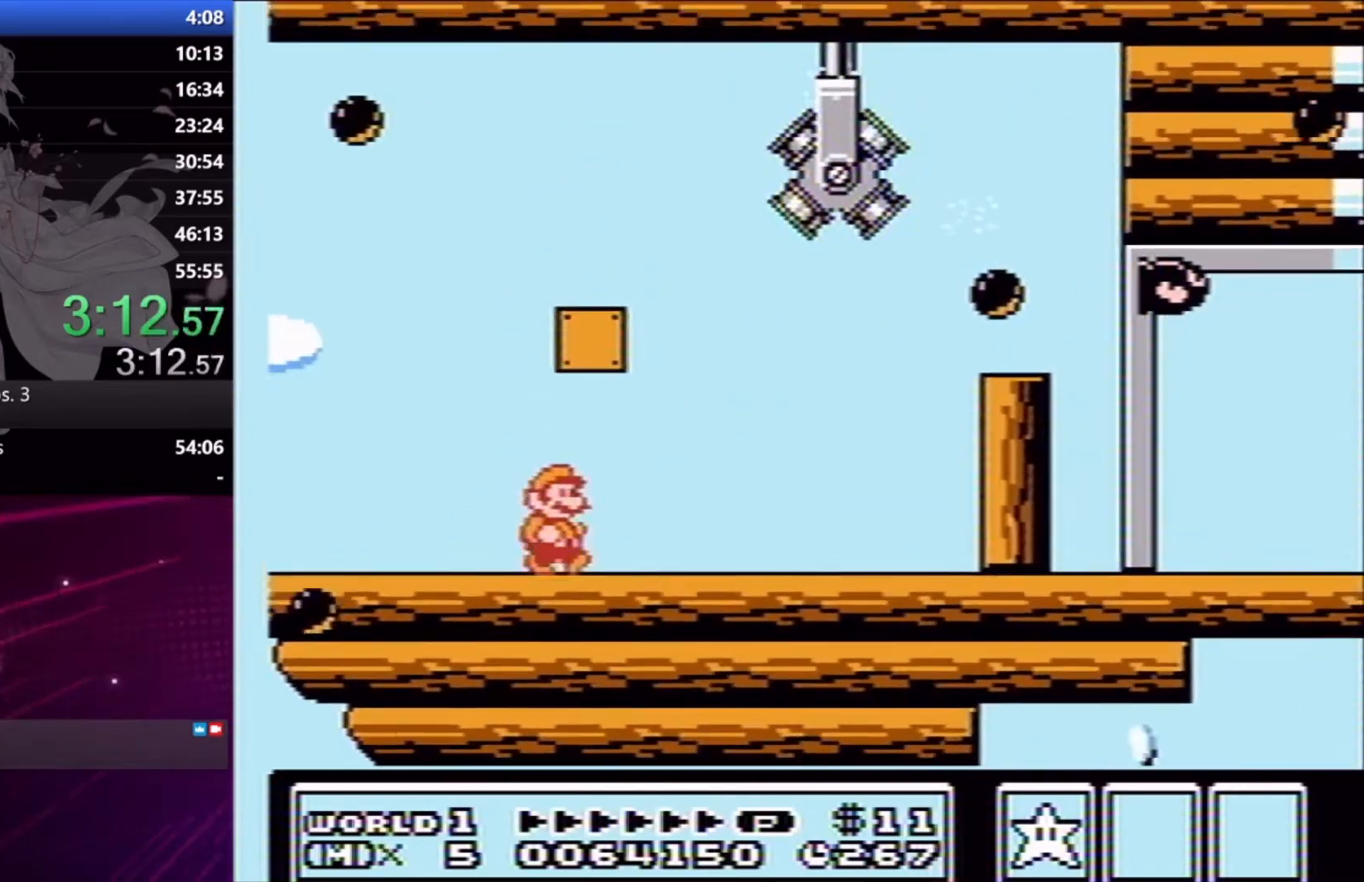
{"buttons": ["X", "L2", "DPAD_RIGHT"], "right_stick": "center", "button_events": [[33, "A", "down"], [67, "DPAD_RIGHT", "up"], [67, "DPAD_UP", "down"], [100, "DPAD_LEFT", "down"], [167, "A", "up"], [200, "DPAD_LEFT", "up"], [200, "DPAD_UP", "up"], [267, "DPAD_RIGHT", "down"], [300, "L2", "down"]]}
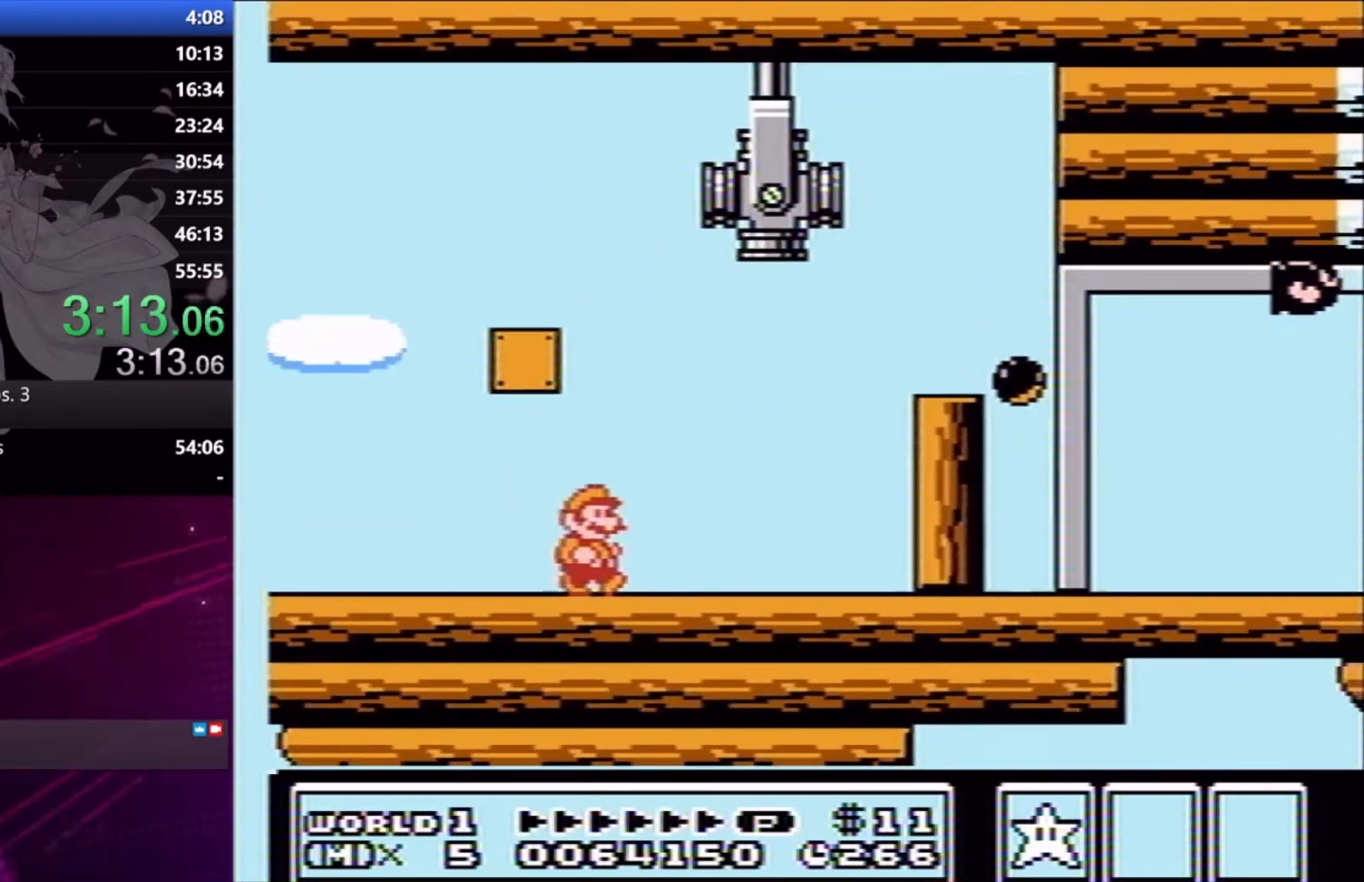
{"buttons": ["X", "L2", "DPAD_RIGHT"], "right_stick": "center", "button_events": []}
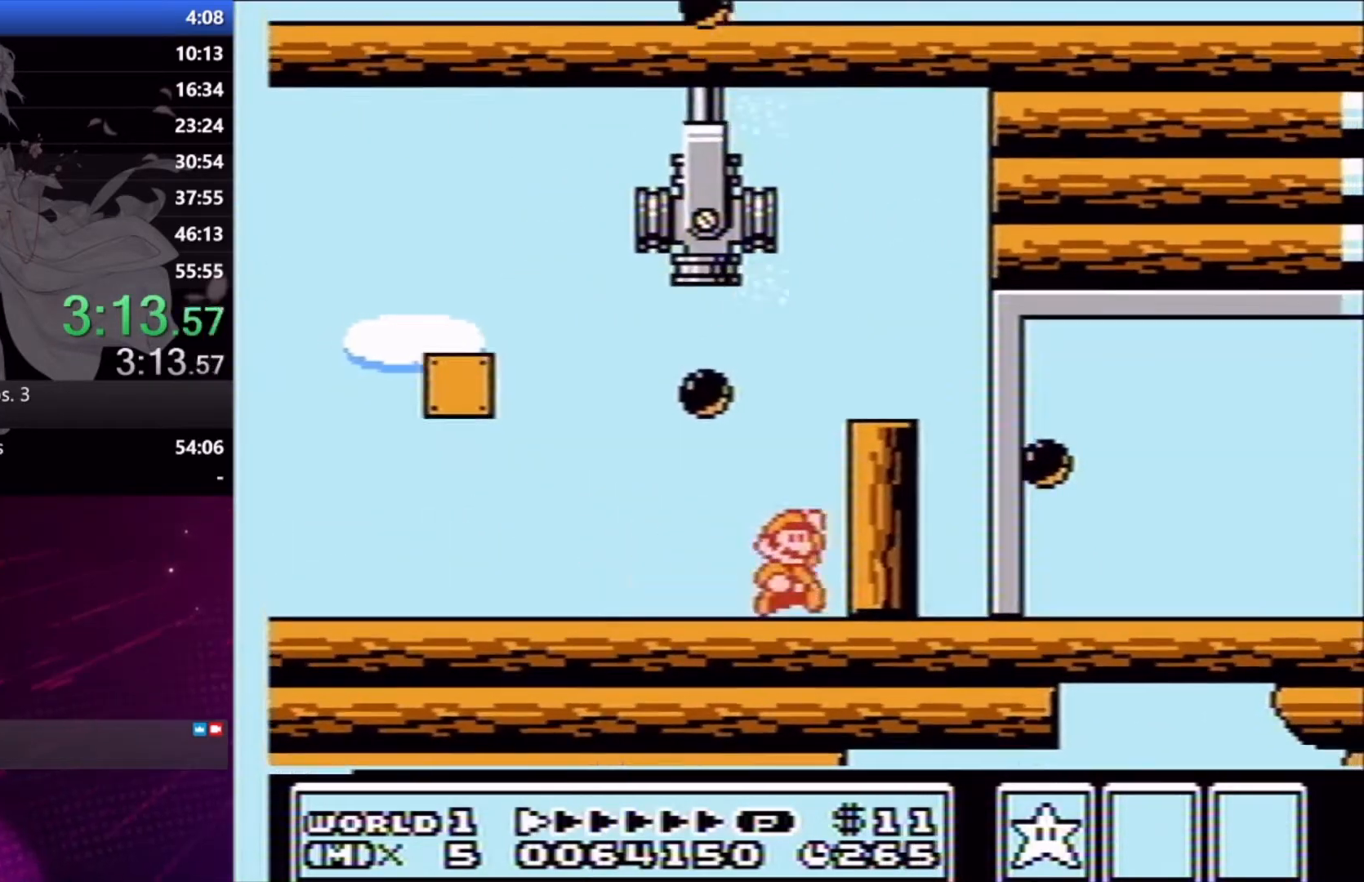
{"buttons": ["DPAD_RIGHT"], "right_stick": "center", "button_events": [[33, "A", "down"], [333, "A", "up"], [333, "X", "up"], [400, "X", "down"], [433, "L2", "up"], [467, "X", "up"]]}
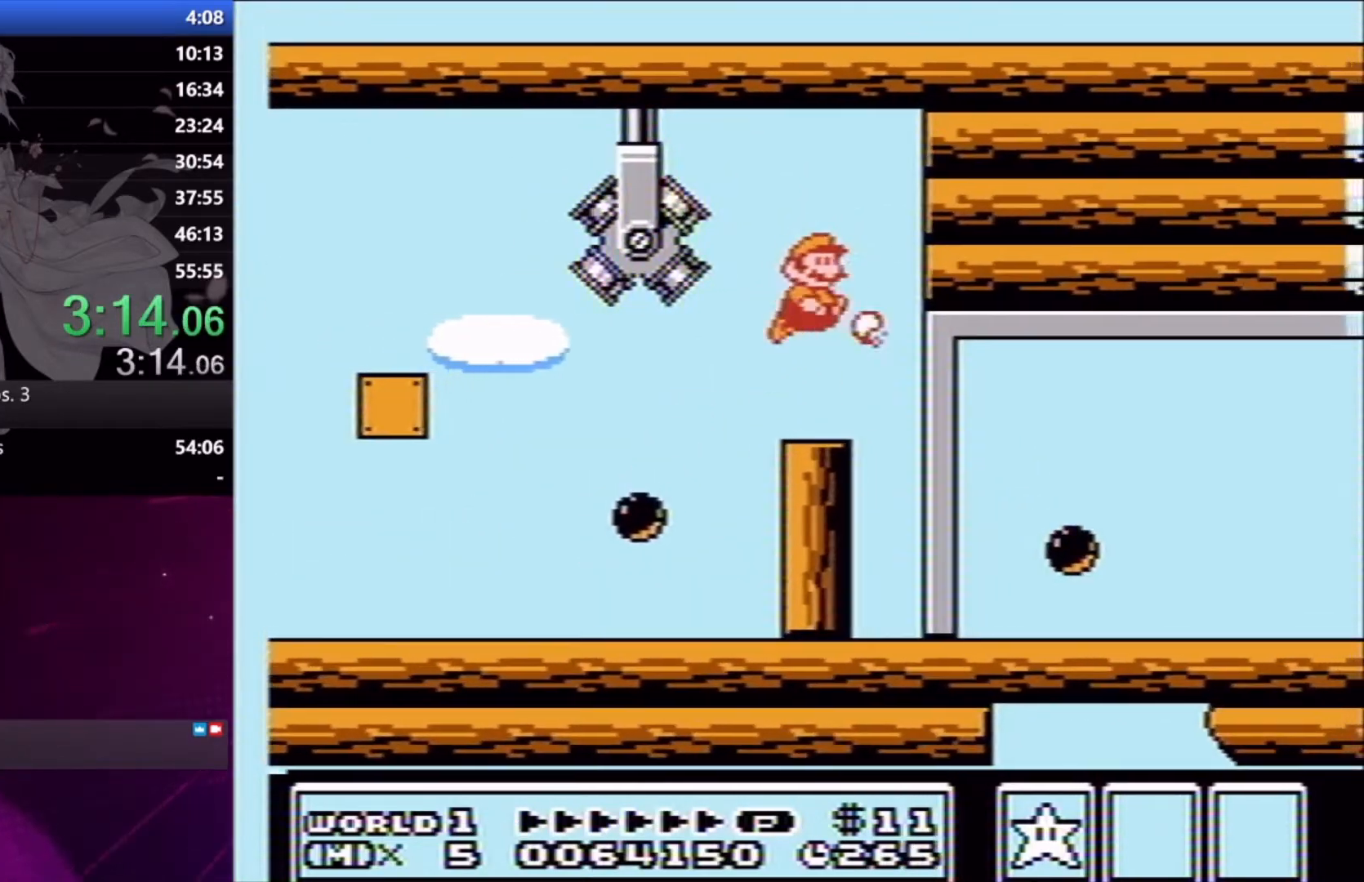
{"buttons": ["A", "X", "R2", "DPAD_RIGHT"], "right_stick": "center", "button_events": [[33, "R2", "down"], [33, "X", "down"], [200, "DPAD_LEFT", "down"], [200, "DPAD_RIGHT", "up"], [267, "DPAD_UP", "down"], [333, "DPAD_LEFT", "up"], [333, "DPAD_UP", "up"], [367, "DPAD_RIGHT", "down"], [500, "A", "down"]]}
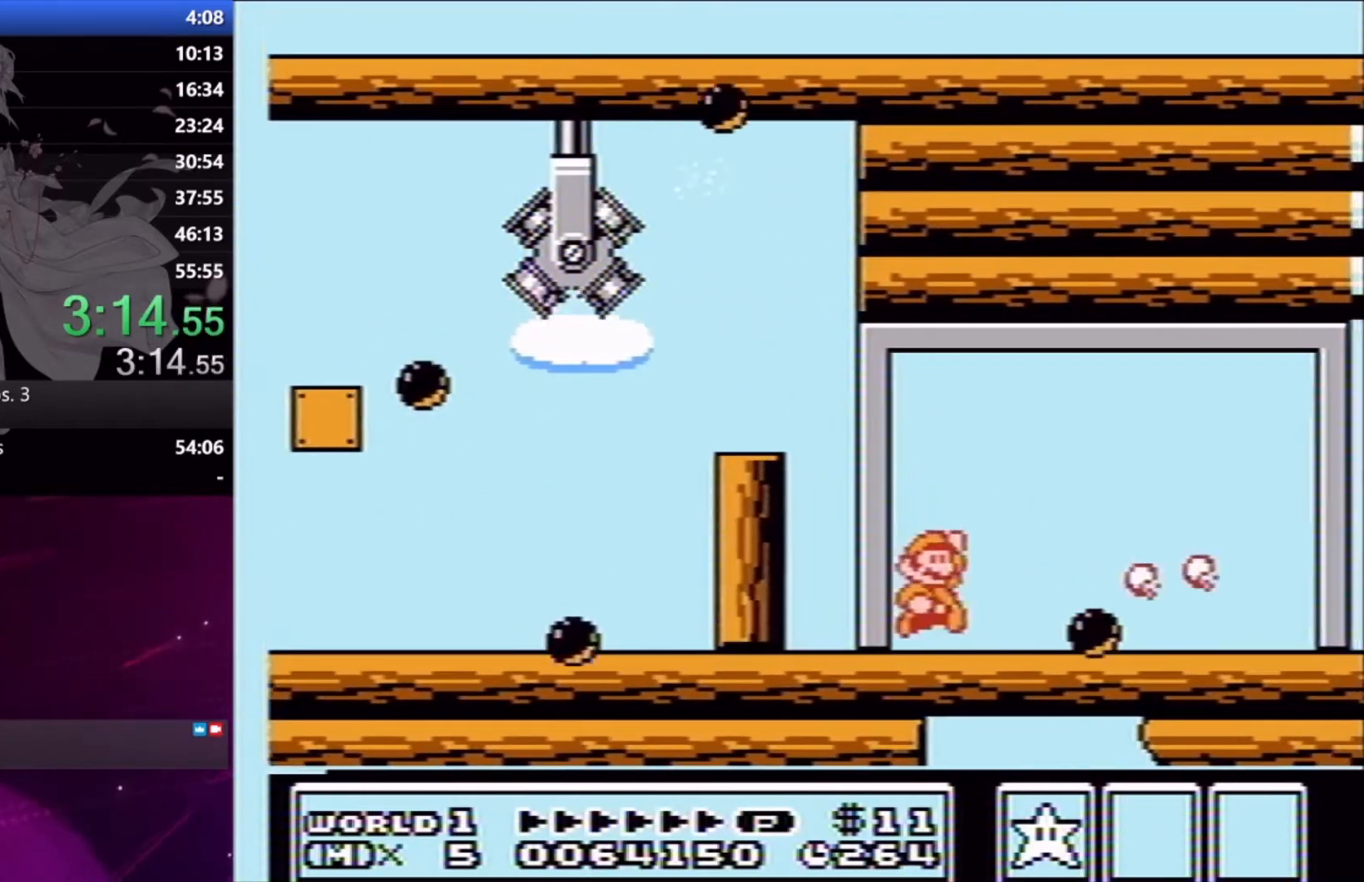
{"buttons": ["X", "R2"], "right_stick": "center", "button_events": [[133, "A", "up"], [133, "X", "up"], [200, "X", "down"], [267, "X", "up"], [333, "X", "down"], [400, "DPAD_RIGHT", "up"]]}
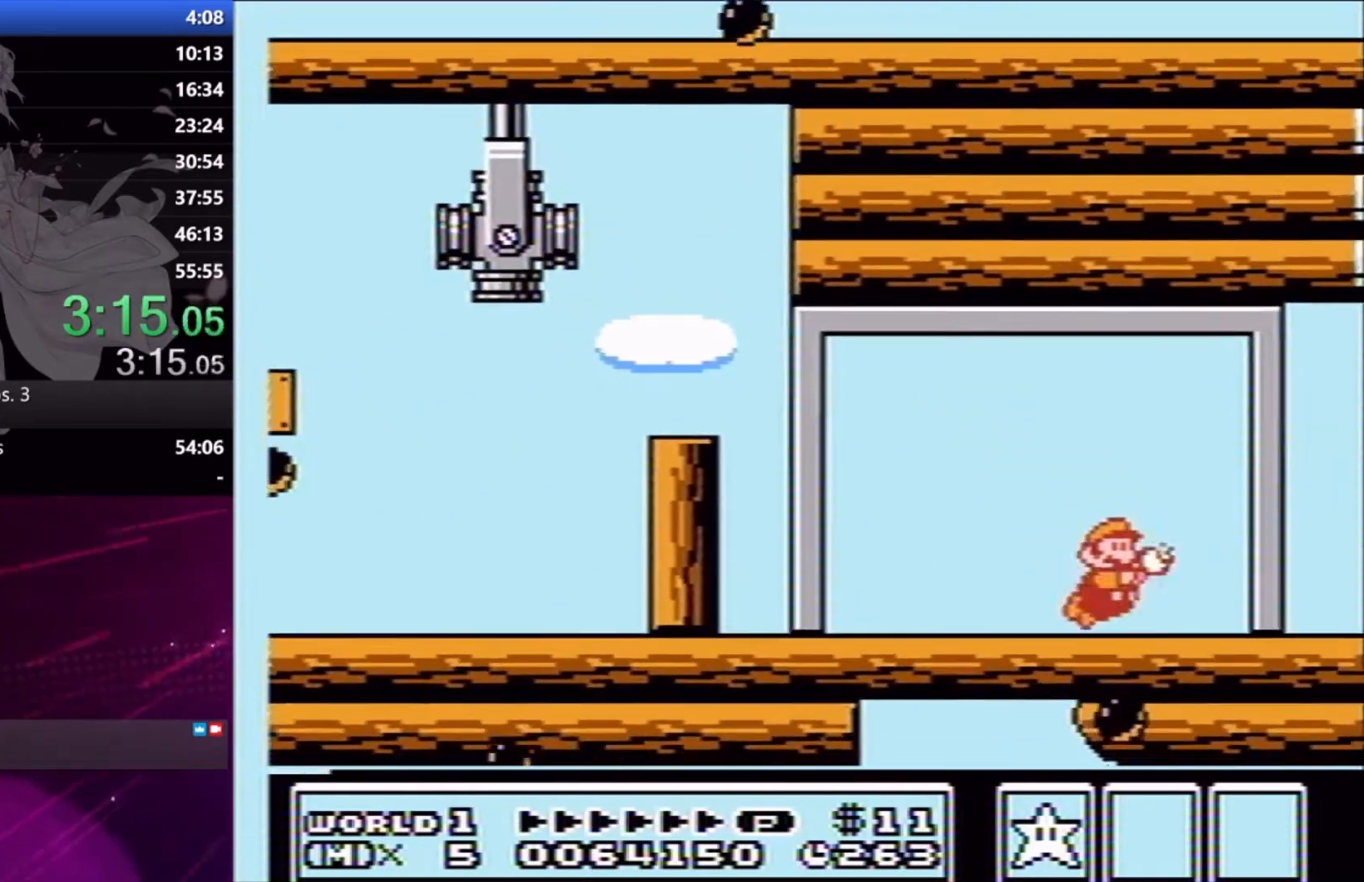
{"buttons": ["DPAD_RIGHT"], "right_stick": "center", "button_events": [[100, "A", "down"], [100, "DPAD_RIGHT", "down"], [233, "A", "up"], [233, "X", "up"], [267, "R2", "up"], [300, "X", "down"], [367, "X", "up"], [433, "X", "down"], [500, "X", "up"]]}
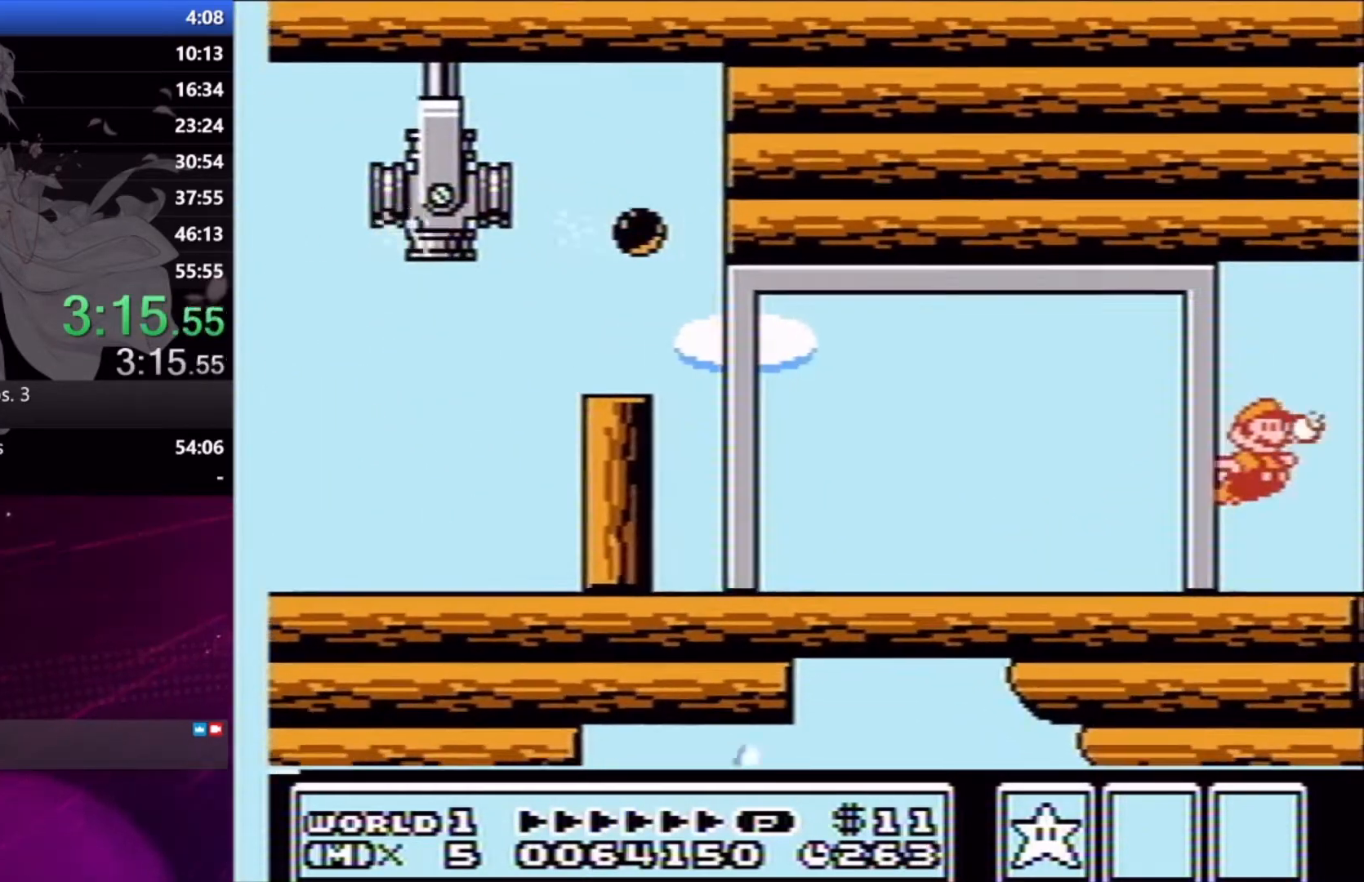
{"buttons": [], "right_stick": "center", "button_events": [[33, "DPAD_RIGHT", "up"], [167, "A", "down"], [333, "DPAD_RIGHT", "down"], [367, "A", "up"], [400, "DPAD_RIGHT", "up"]]}
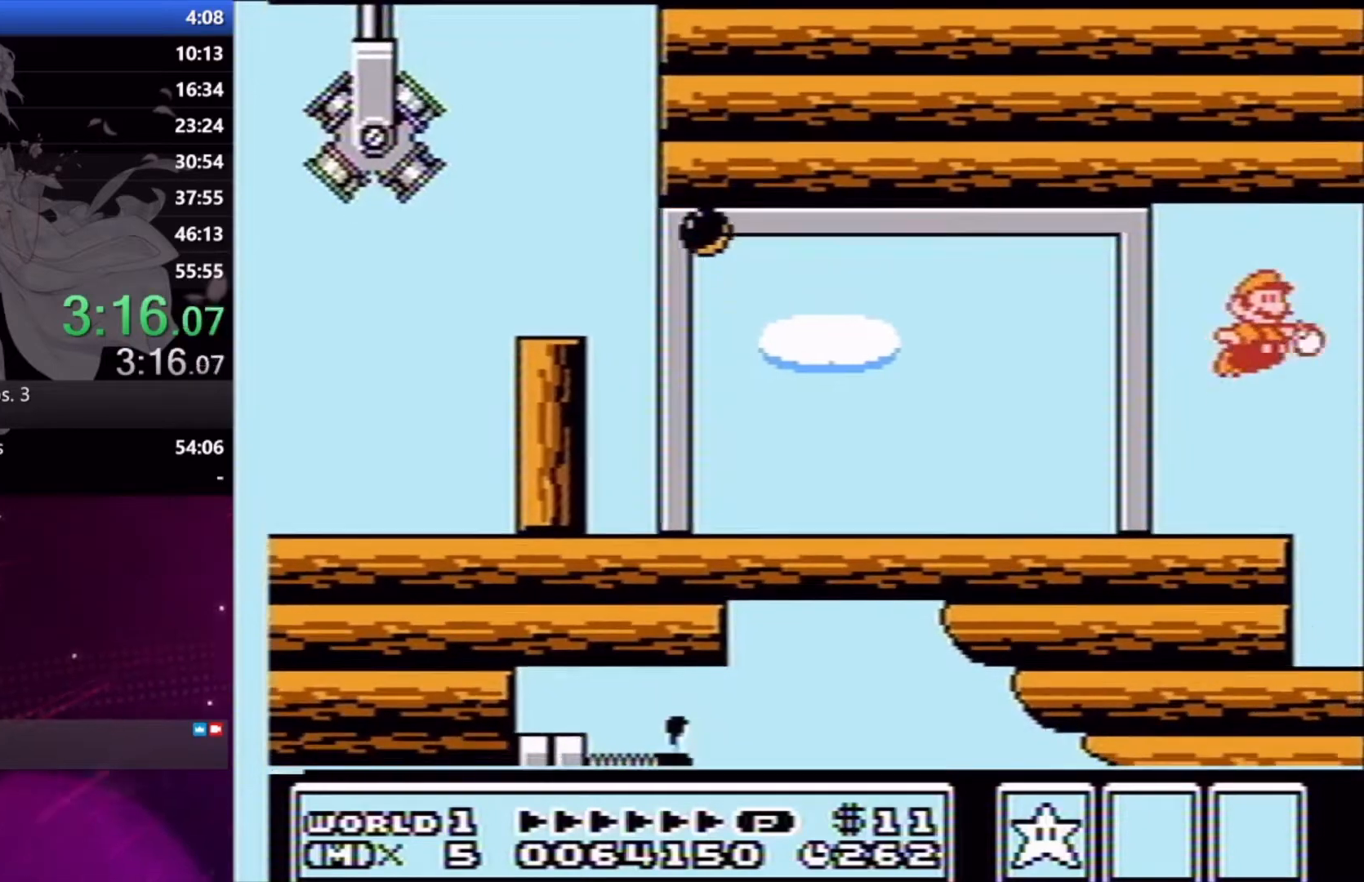
{"buttons": ["X"], "right_stick": "center", "button_events": [[67, "DPAD_LEFT", "down"], [100, "X", "down"], [167, "X", "up"], [233, "DPAD_LEFT", "up"], [367, "DPAD_RIGHT", "down"], [433, "DPAD_RIGHT", "up"], [467, "X", "down"]]}
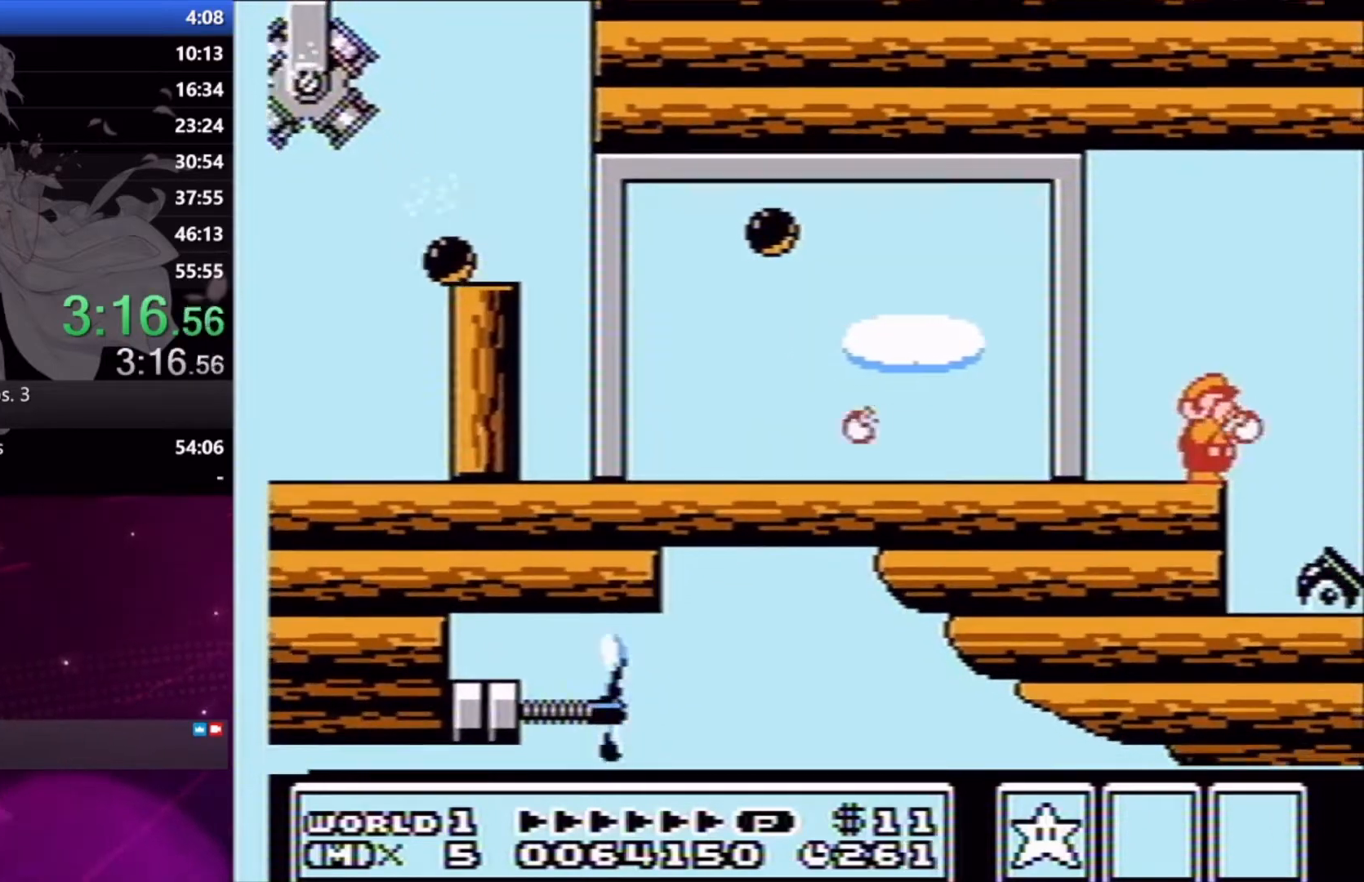
{"buttons": ["X"], "right_stick": "center", "button_events": [[33, "X", "up"], [233, "X", "down"], [333, "X", "up"], [433, "X", "down"]]}
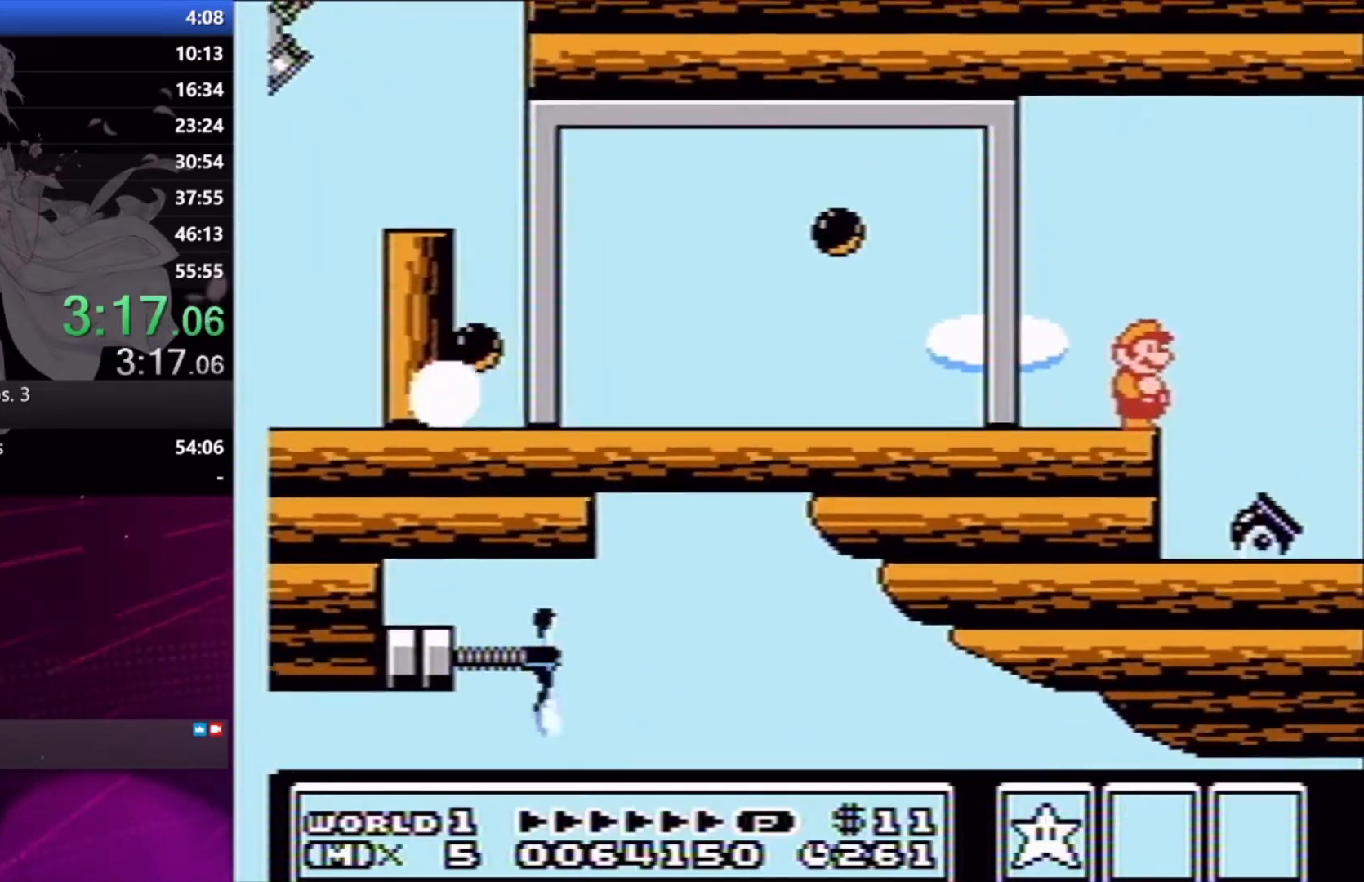
{"buttons": ["DPAD_DOWN"], "right_stick": "center", "button_events": [[33, "X", "up"], [100, "X", "down"], [200, "X", "up"], [267, "X", "down"], [367, "X", "up"], [400, "DPAD_DOWN", "down"]]}
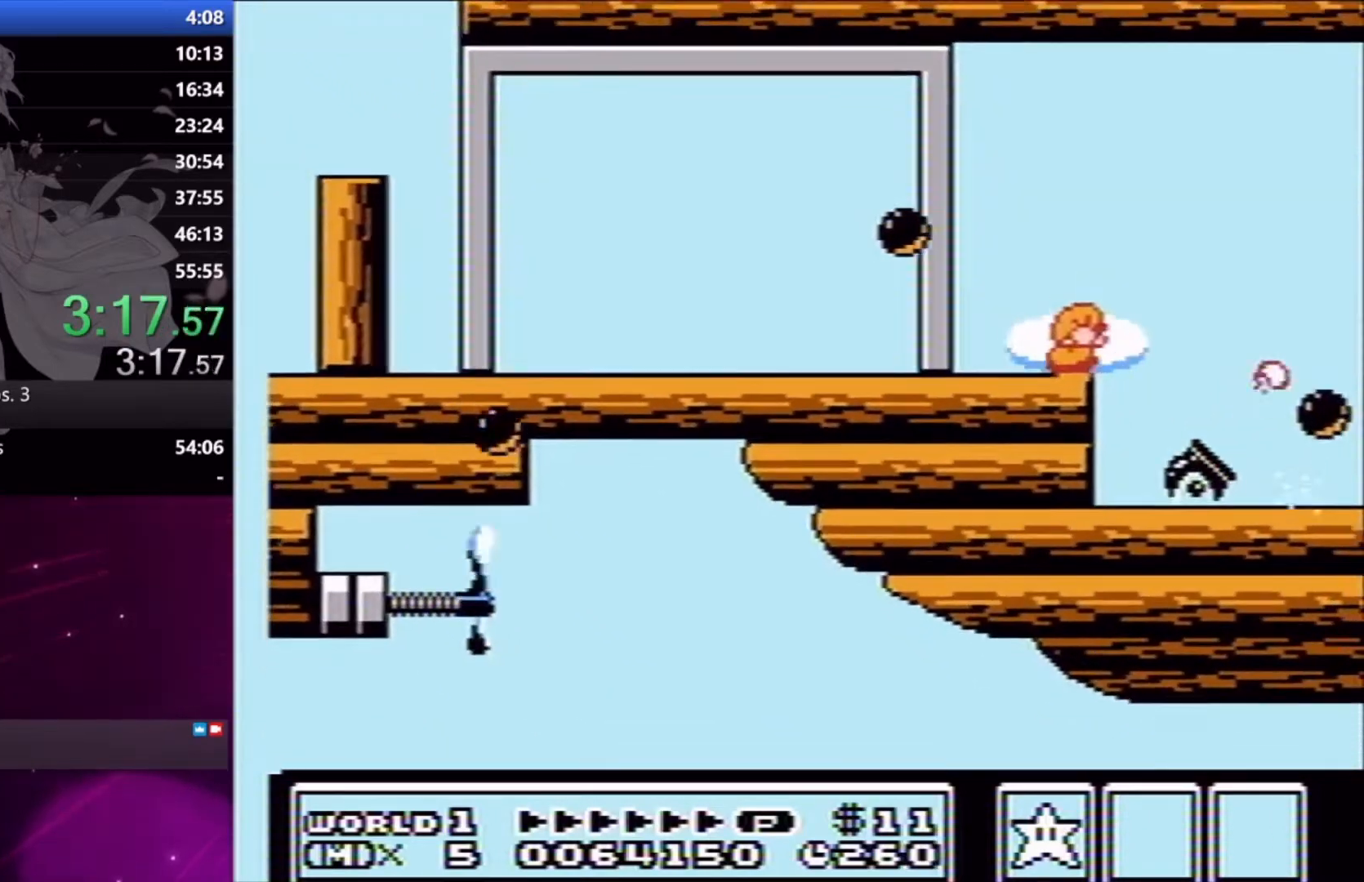
{"buttons": ["A"], "right_stick": "center", "button_events": [[67, "A", "down"], [300, "DPAD_DOWN", "up"]]}
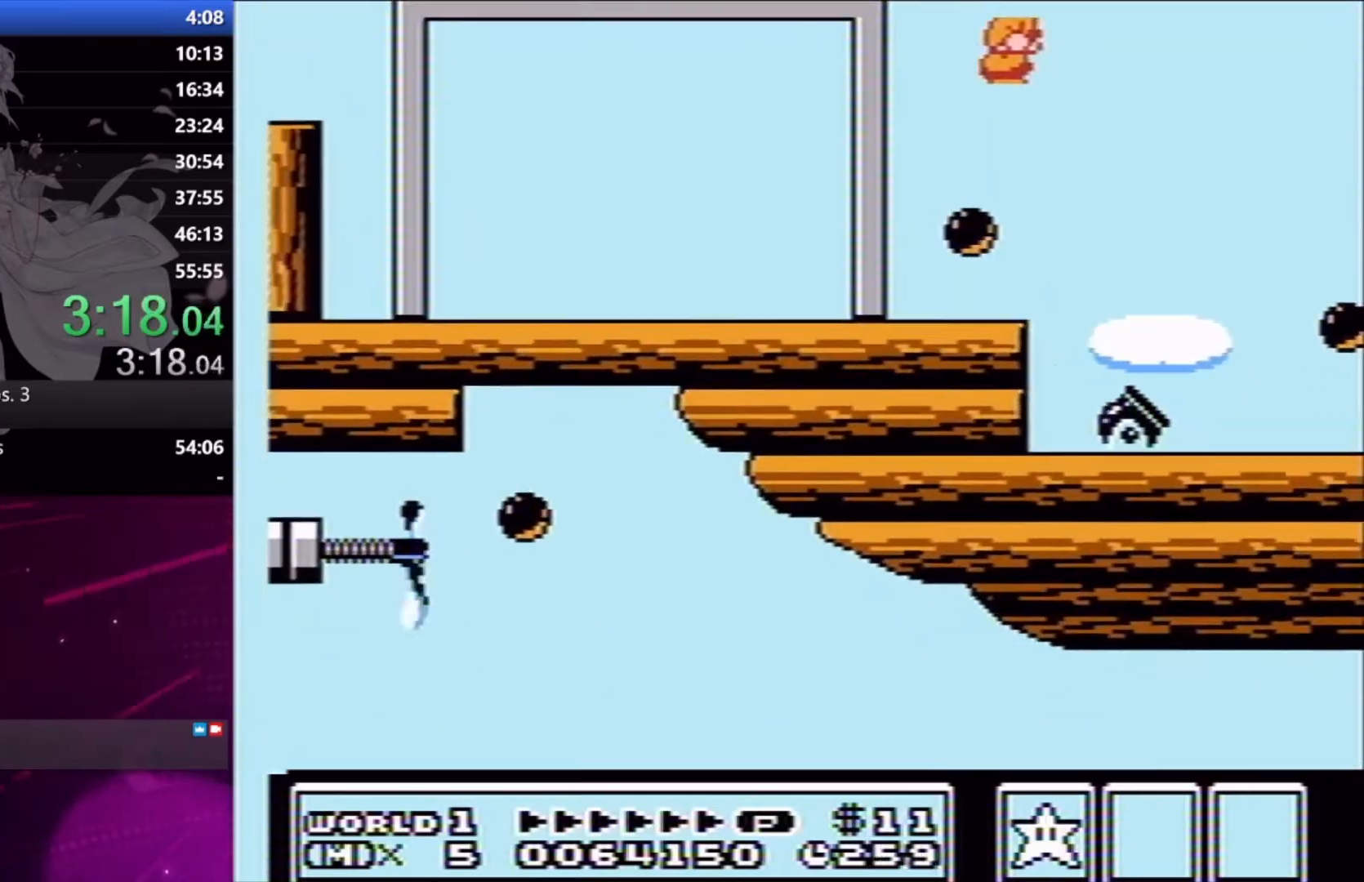
{"buttons": ["A", "DPAD_RIGHT"], "right_stick": "center", "button_events": [[33, "DPAD_RIGHT", "down"]]}
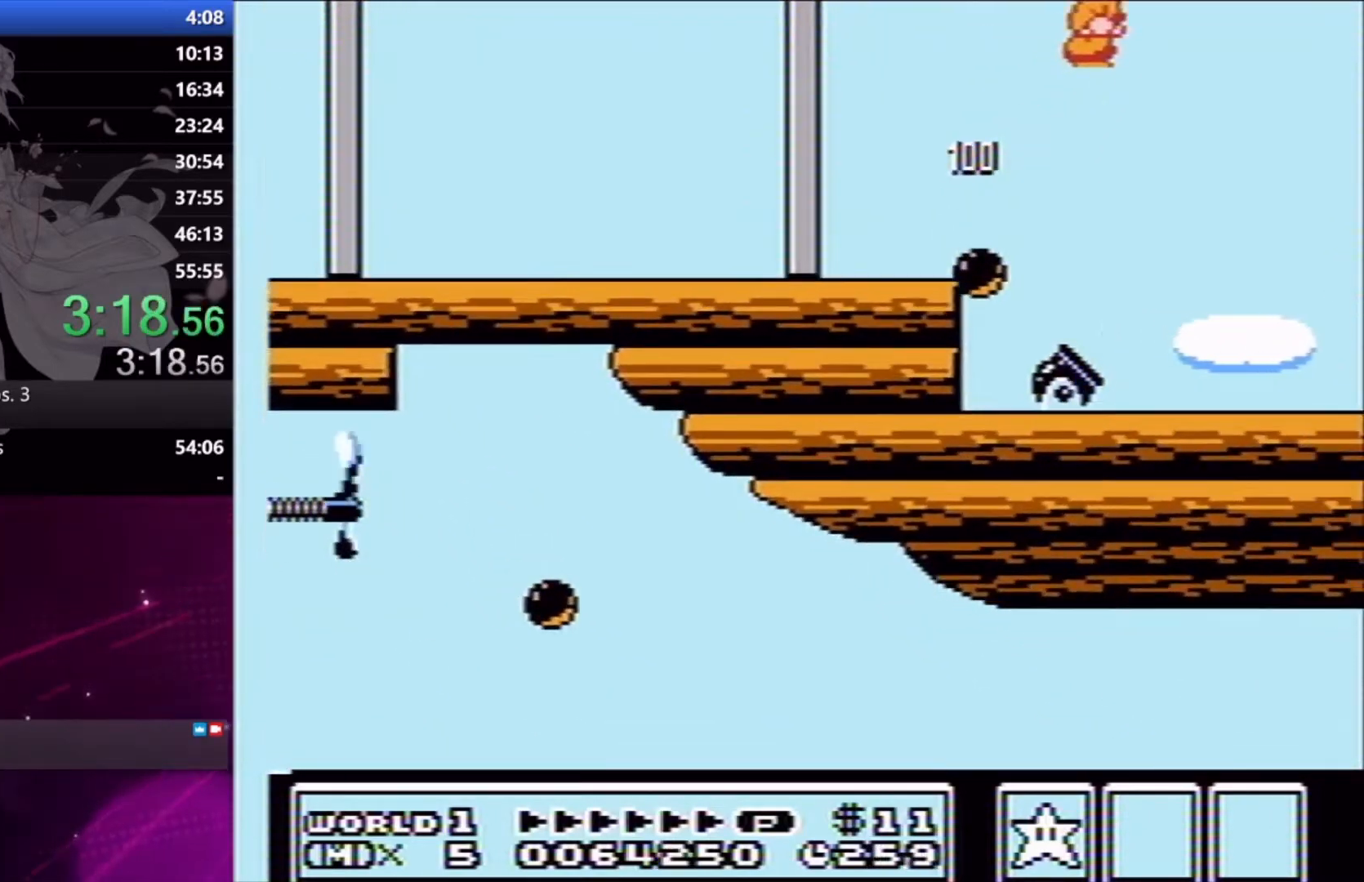
{"buttons": ["A", "DPAD_RIGHT"], "right_stick": "center", "button_events": []}
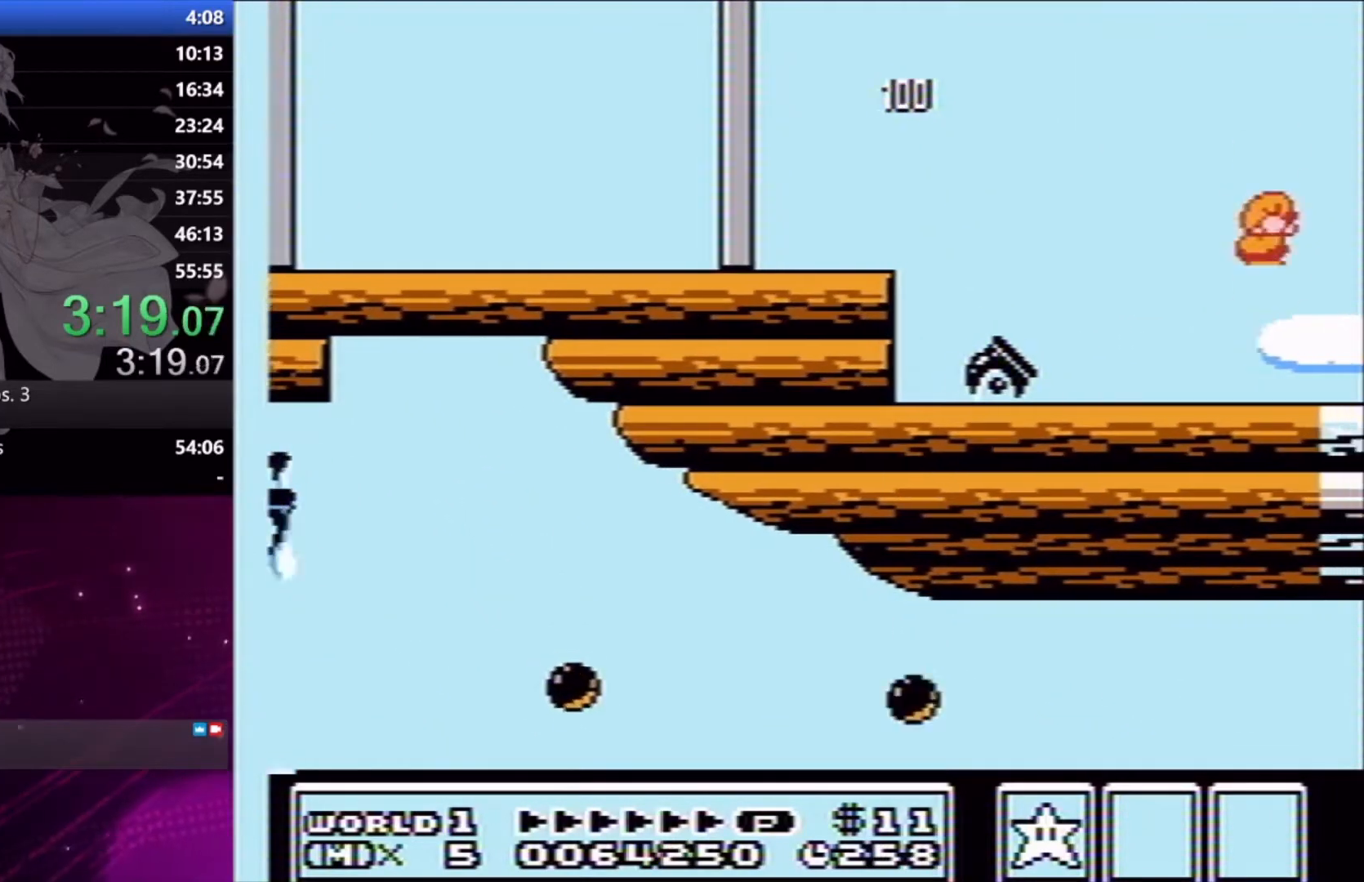
{"buttons": ["A", "DPAD_RIGHT"], "right_stick": "center", "button_events": [[100, "A", "up"], [233, "A", "down"]]}
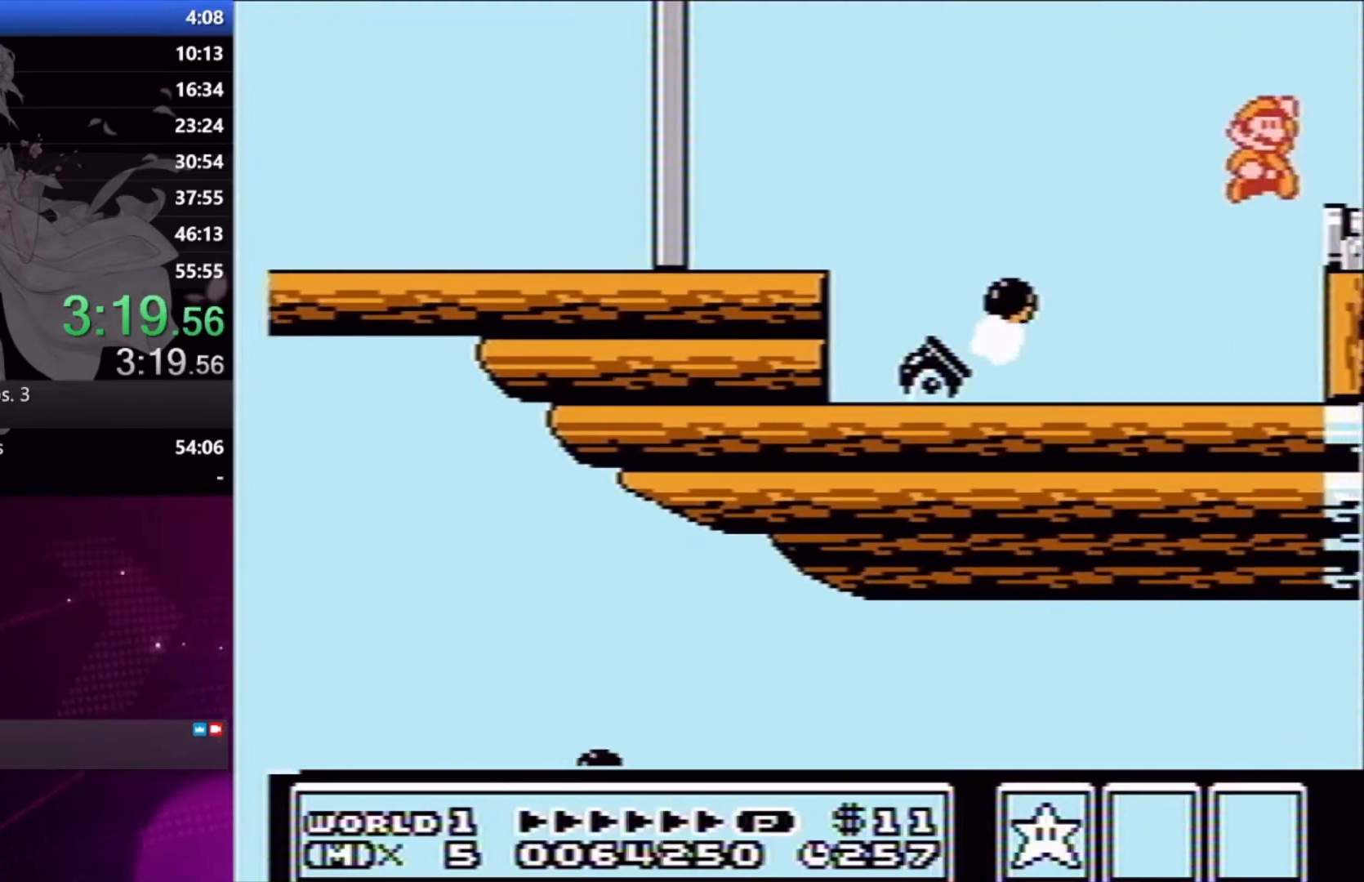
{"buttons": ["X", "DPAD_RIGHT"], "right_stick": "center", "button_events": [[167, "X", "down"], [300, "A", "up"], [333, "X", "up"], [433, "X", "down"]]}
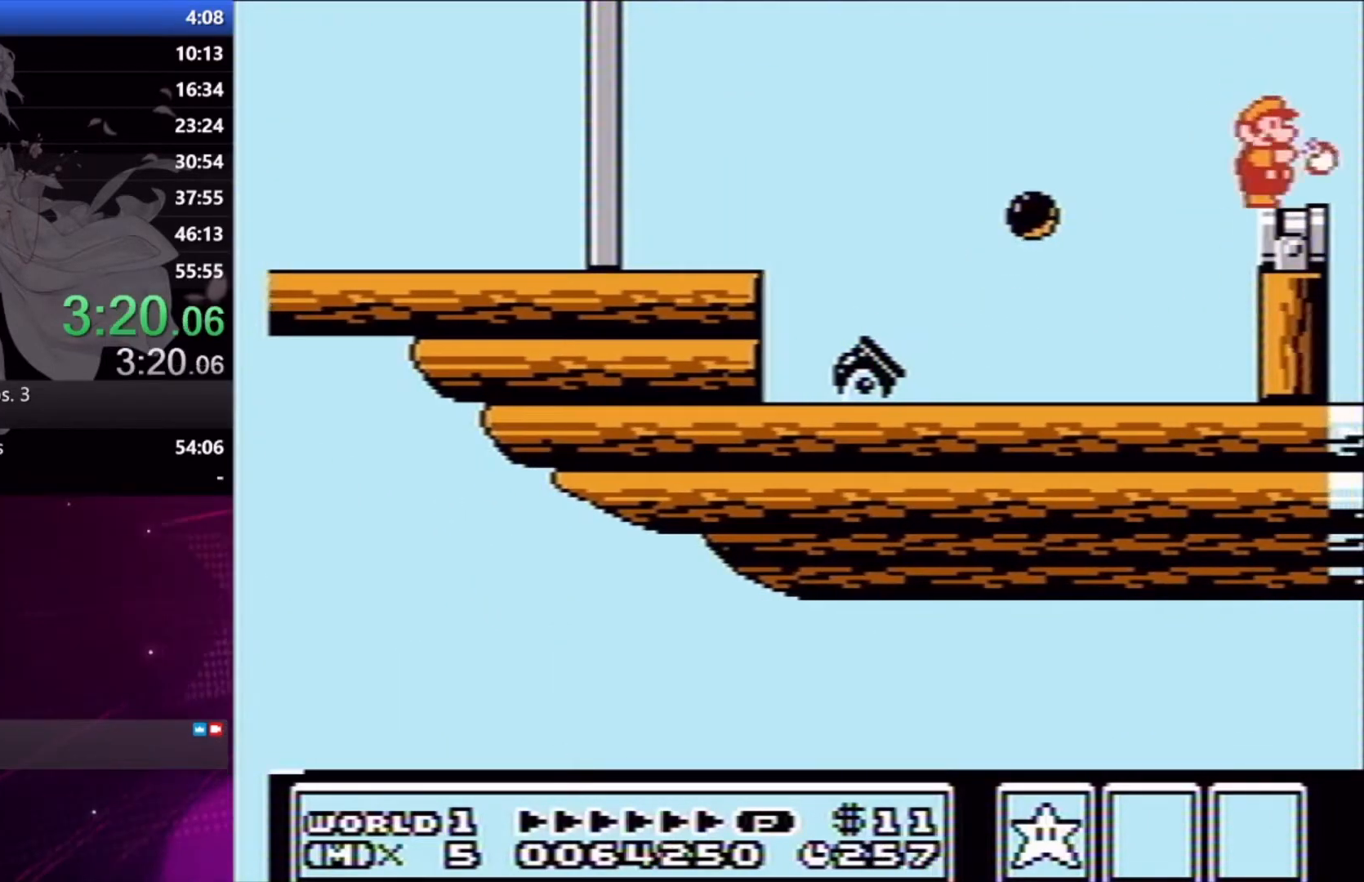
{"buttons": [], "right_stick": "center", "button_events": [[33, "X", "up"], [67, "DPAD_RIGHT", "up"], [233, "X", "down"], [300, "X", "up"]]}
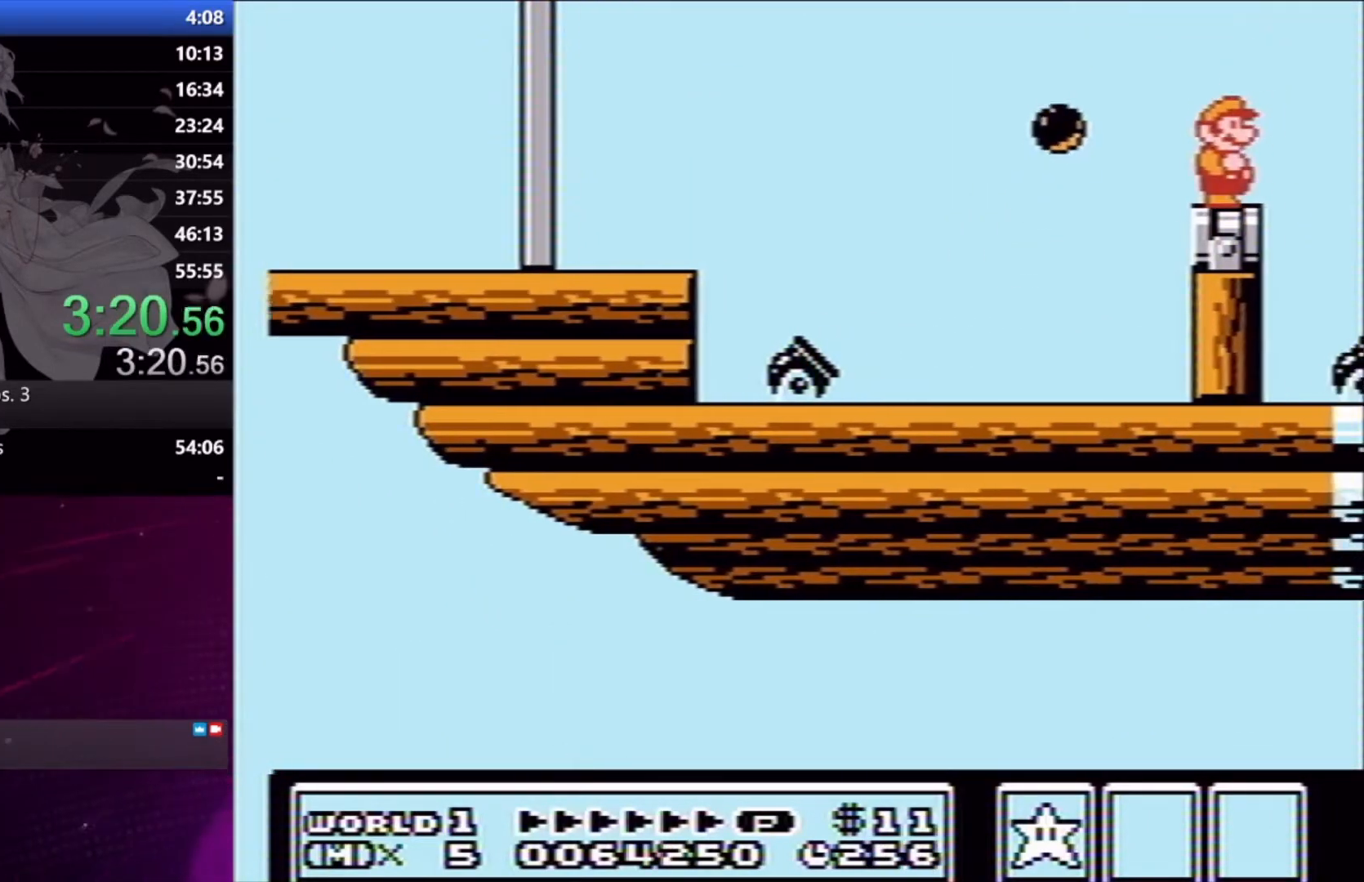
{"buttons": [], "right_stick": "center", "button_events": []}
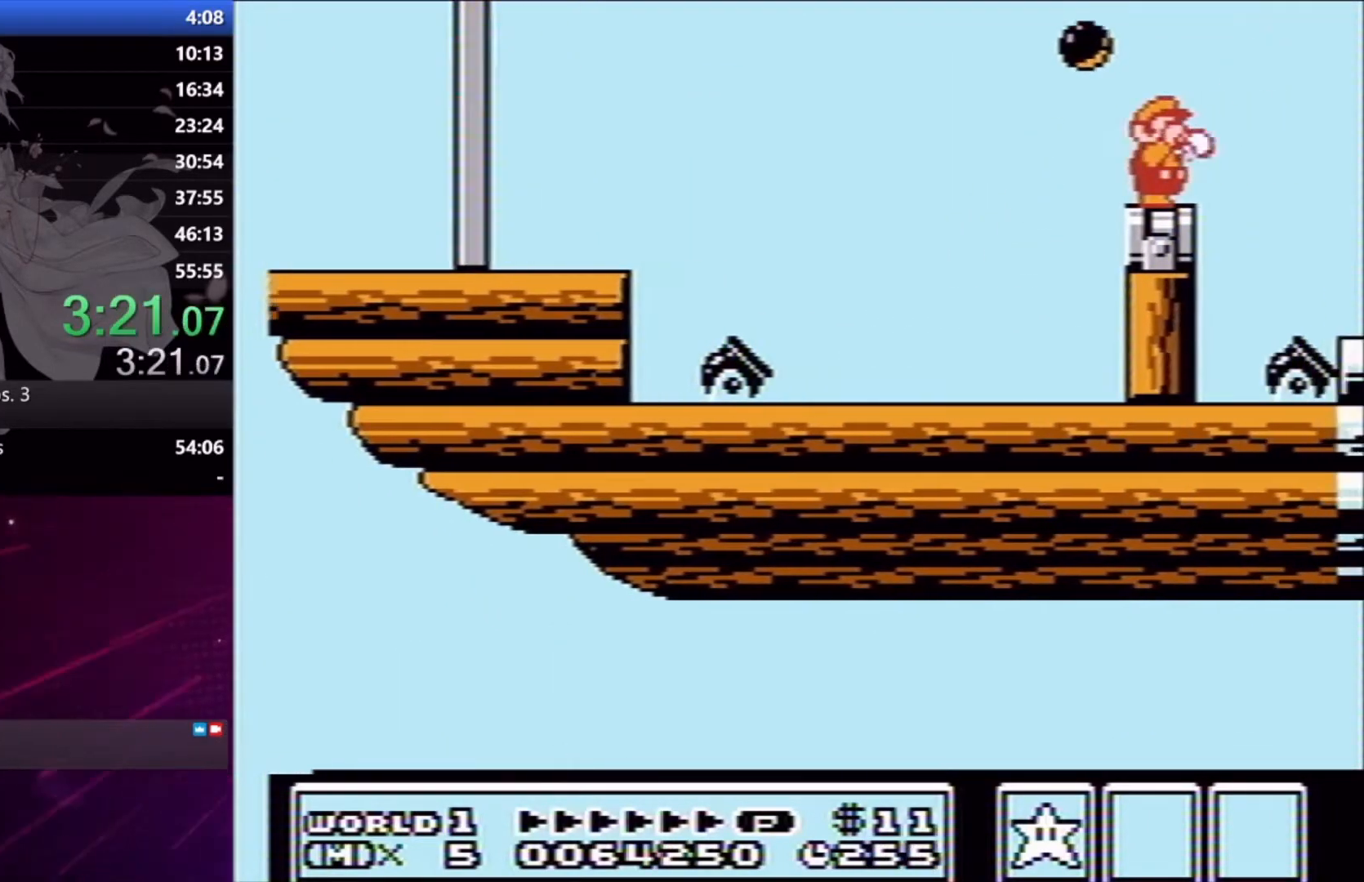
{"buttons": [], "right_stick": "center", "button_events": []}